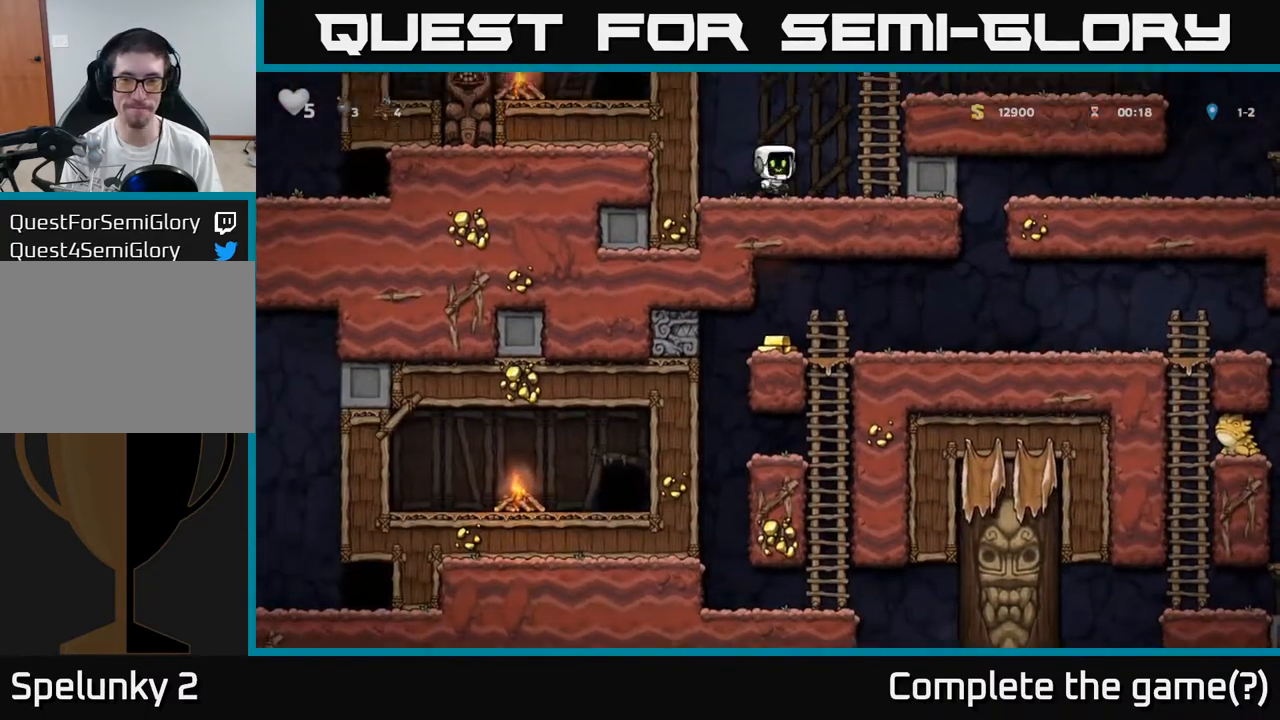
Gameplay with a controller (Xbox layout); each line is a JSON object with the inputs held at the frame after it (dt_ms = milliseconds from this image to that frame). "events" lists button and stick changes between this image and that frame as [ms after this image, input, new state], when the widget could be followed in between. Not read: right_stick.
{"dt_ms": 500, "buttons": [], "left_stick": "right", "events": [[50, "left_stick", "up-right"], [133, "A", "up"], [317, "A", "down"], [350, "left_stick", "right"], [433, "A", "up"]]}
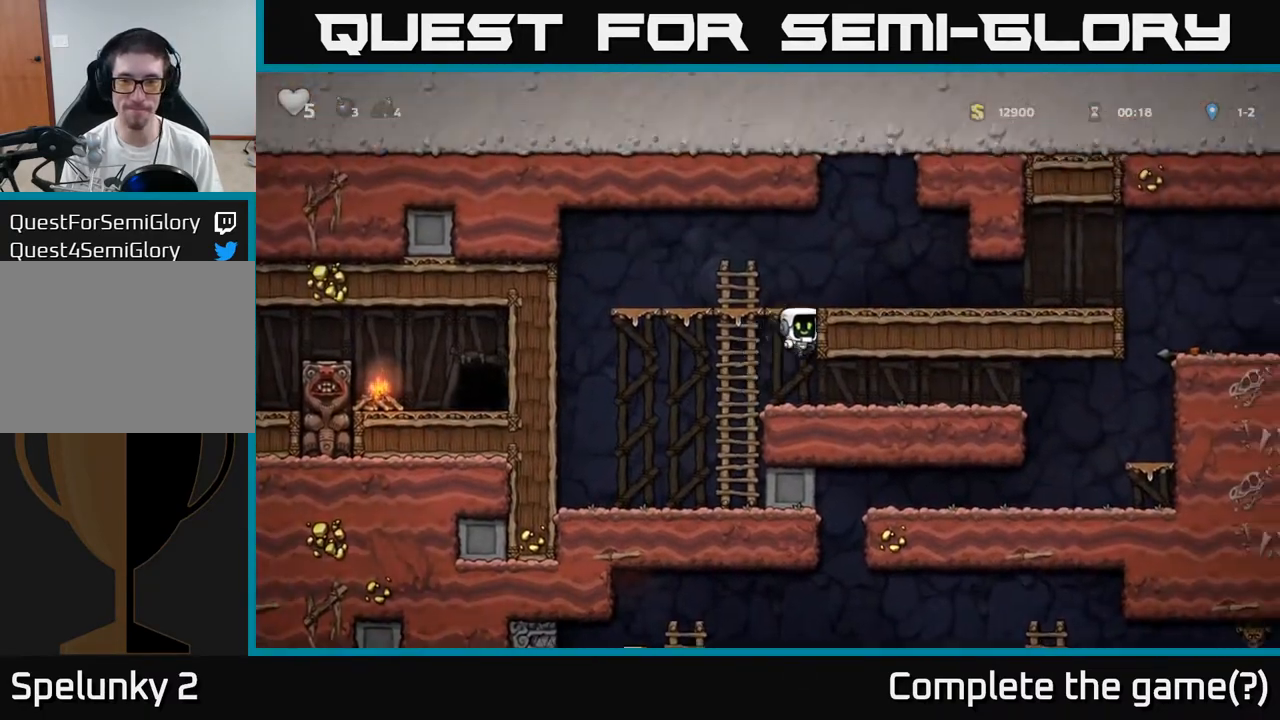
{"dt_ms": 500, "buttons": [], "left_stick": "right"}
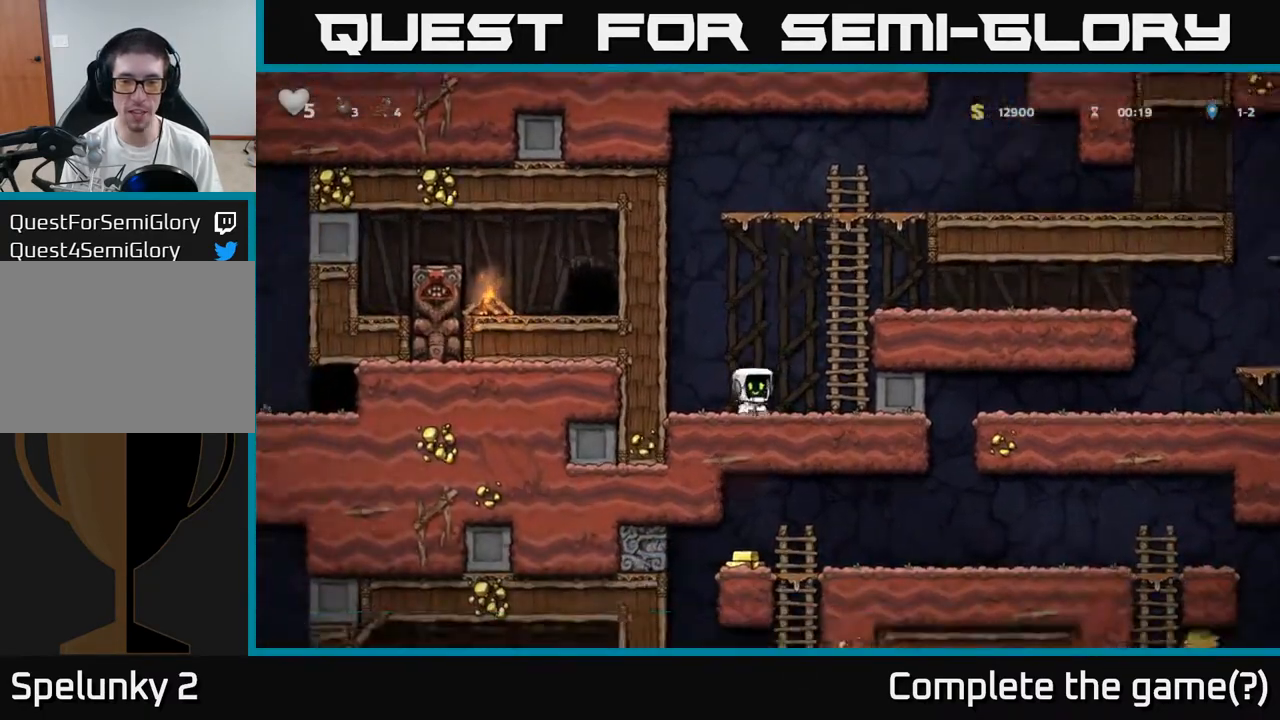
{"dt_ms": 500, "buttons": [], "left_stick": "right", "events": []}
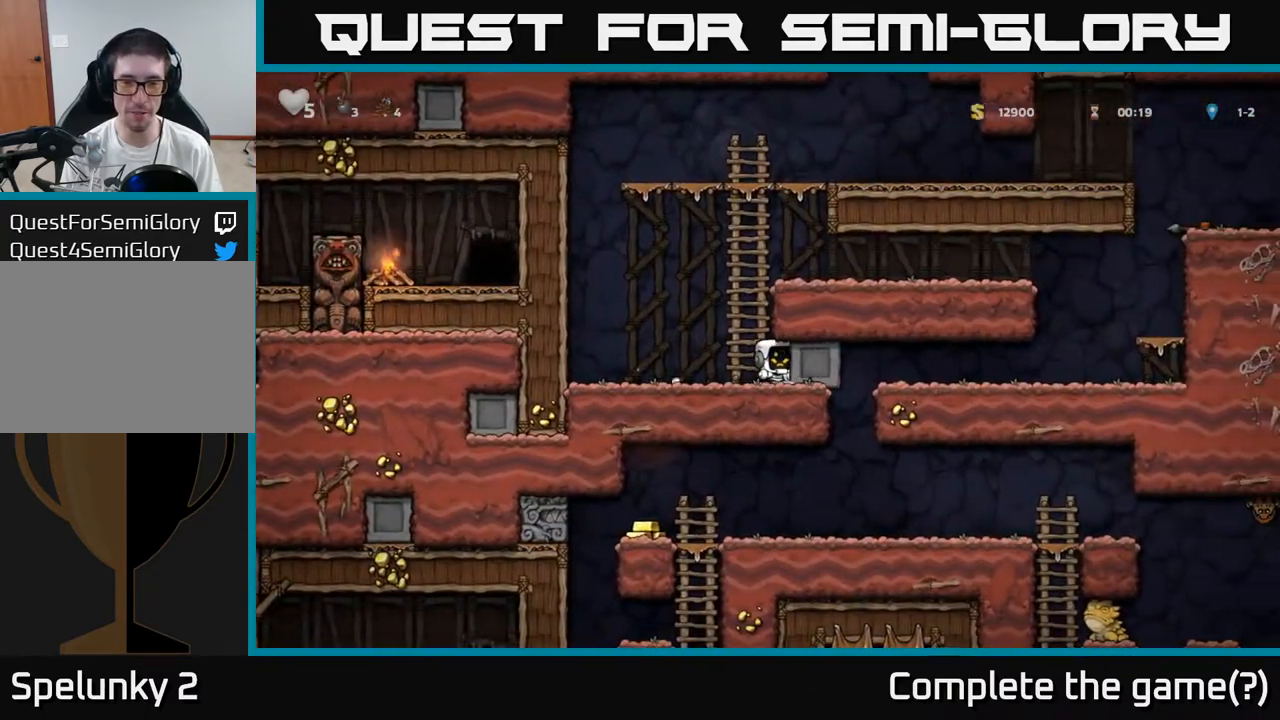
{"dt_ms": 500, "buttons": [], "left_stick": "right", "events": []}
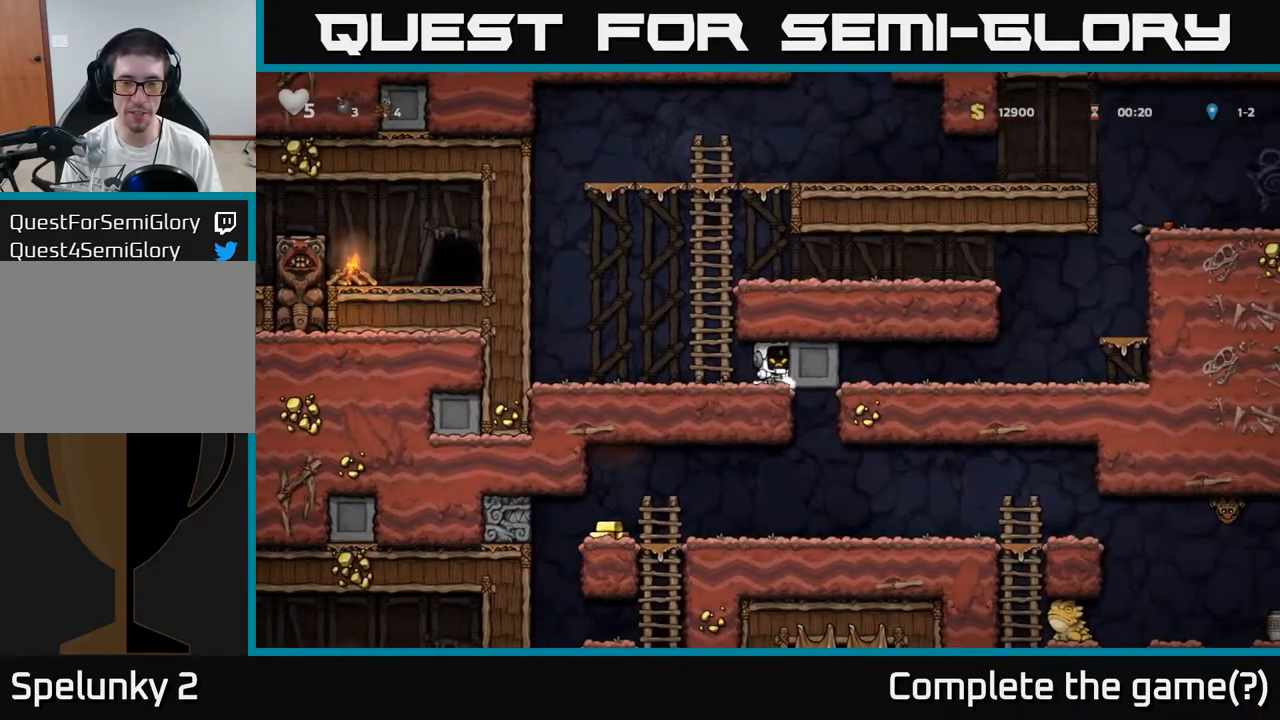
{"dt_ms": 500, "buttons": [], "left_stick": "center", "events": [[150, "left_stick", "left"], [267, "left_stick", "center"], [317, "left_stick", "right"], [433, "left_stick", "center"]]}
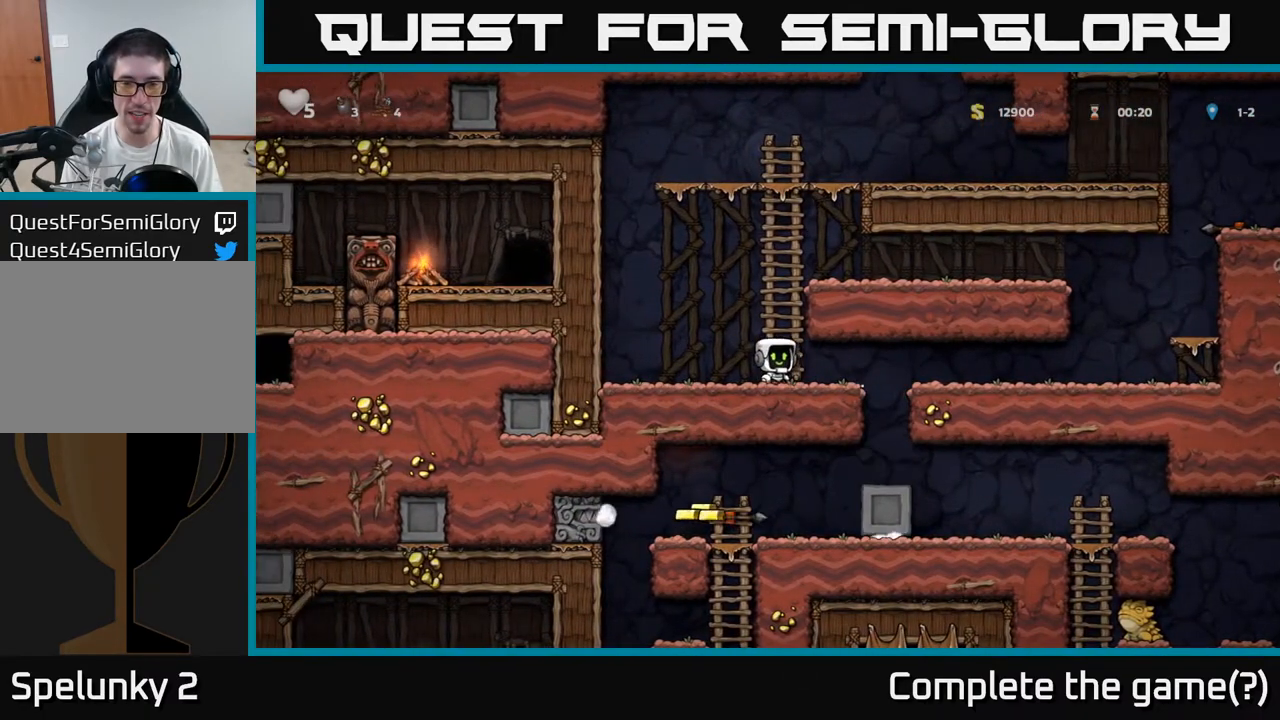
{"dt_ms": 500, "buttons": [], "left_stick": "right", "events": [[417, "left_stick", "right"]]}
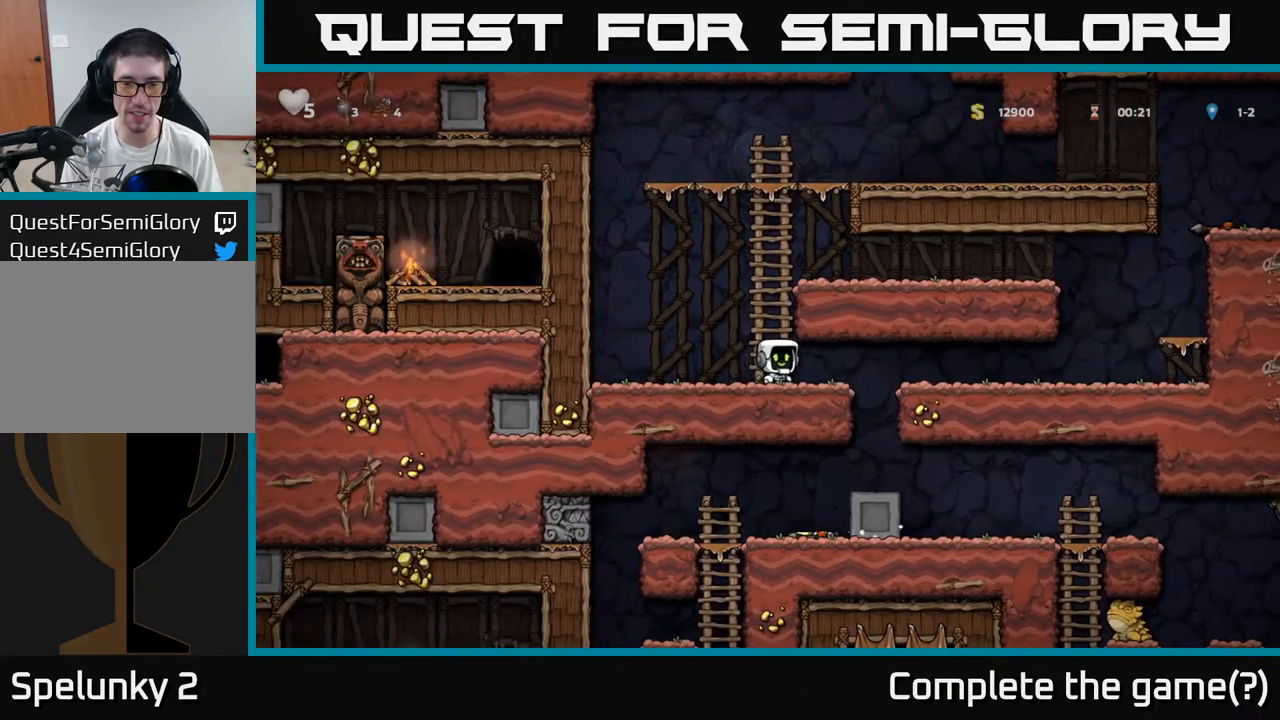
{"dt_ms": 500, "buttons": [], "left_stick": "right", "events": []}
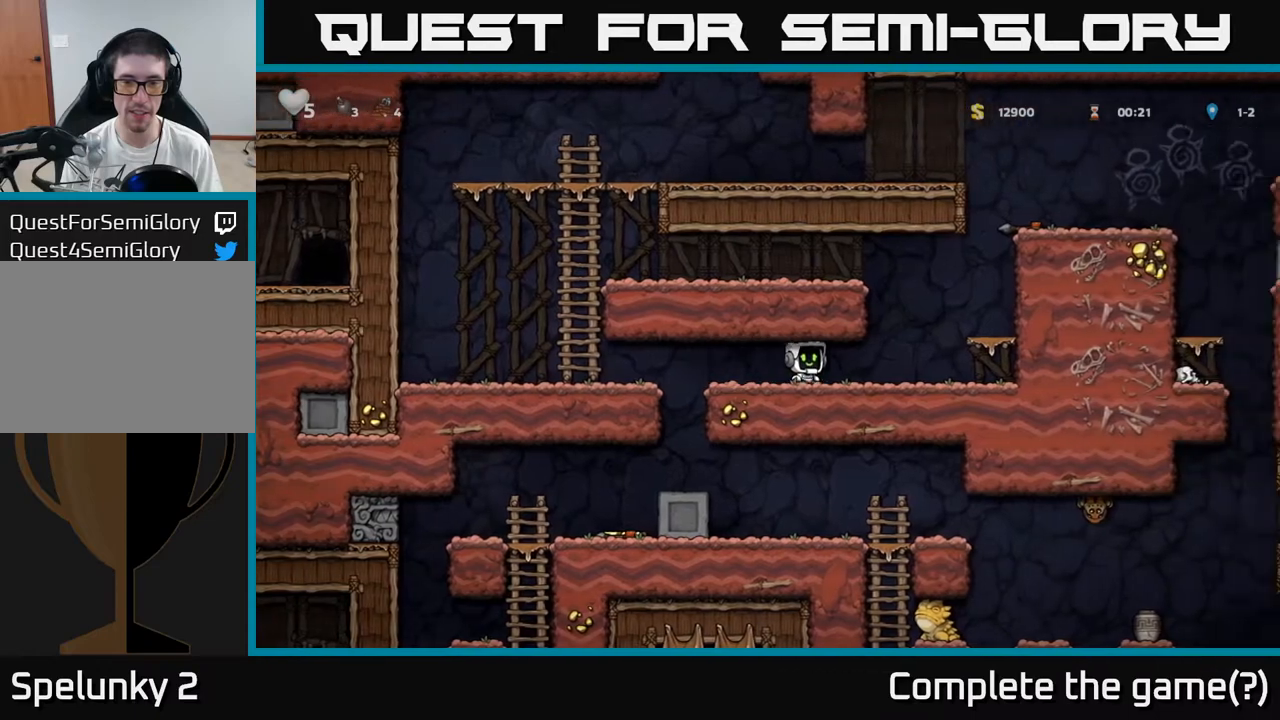
{"dt_ms": 500, "buttons": [], "left_stick": "right", "events": [[233, "A", "down"], [350, "A", "up"]]}
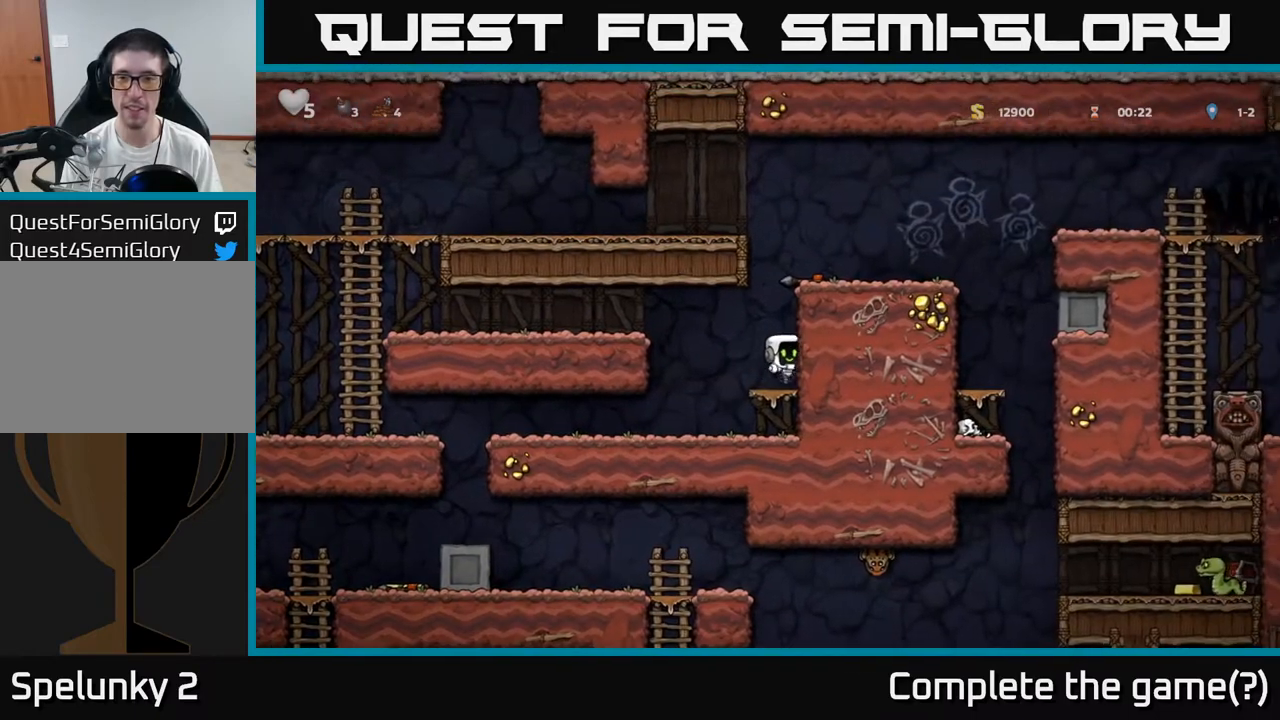
{"dt_ms": 500, "buttons": ["A"], "left_stick": "right", "events": [[17, "left_stick", "center"], [100, "A", "down"], [183, "left_stick", "right"], [283, "A", "up"], [417, "A", "down"]]}
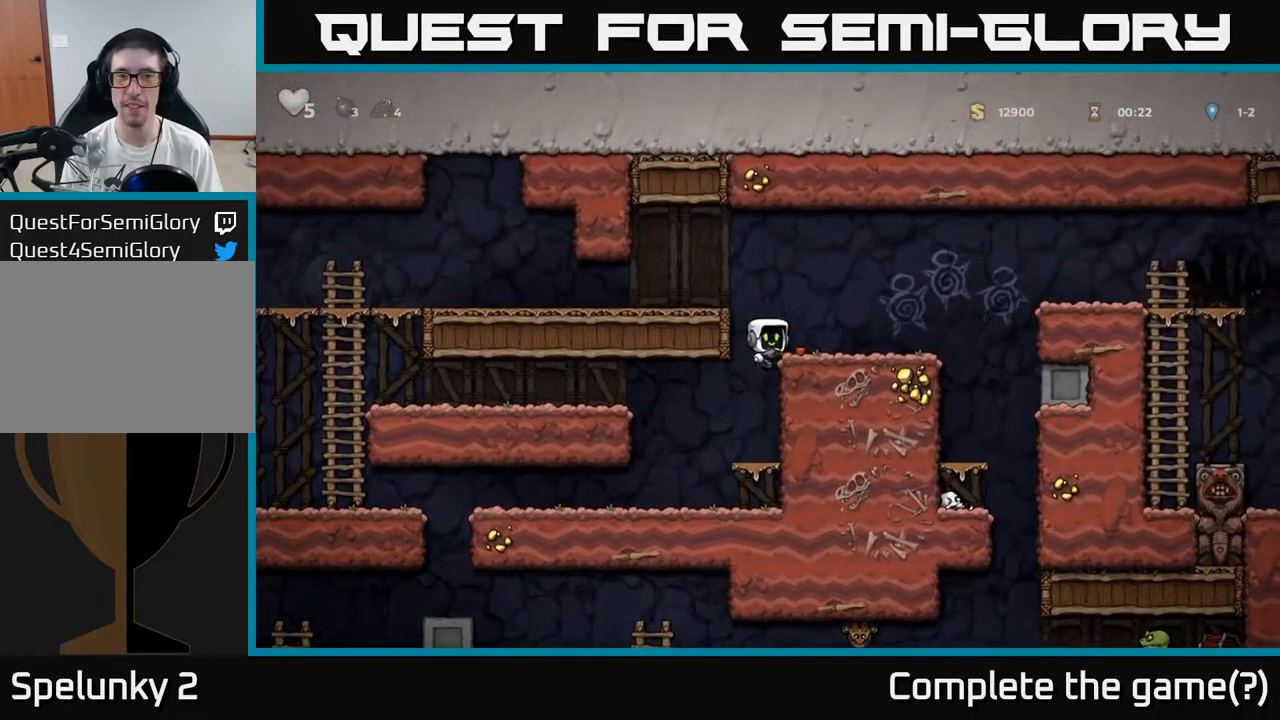
{"dt_ms": 500, "buttons": ["A"], "left_stick": "right", "events": [[67, "A", "up"], [383, "A", "down"]]}
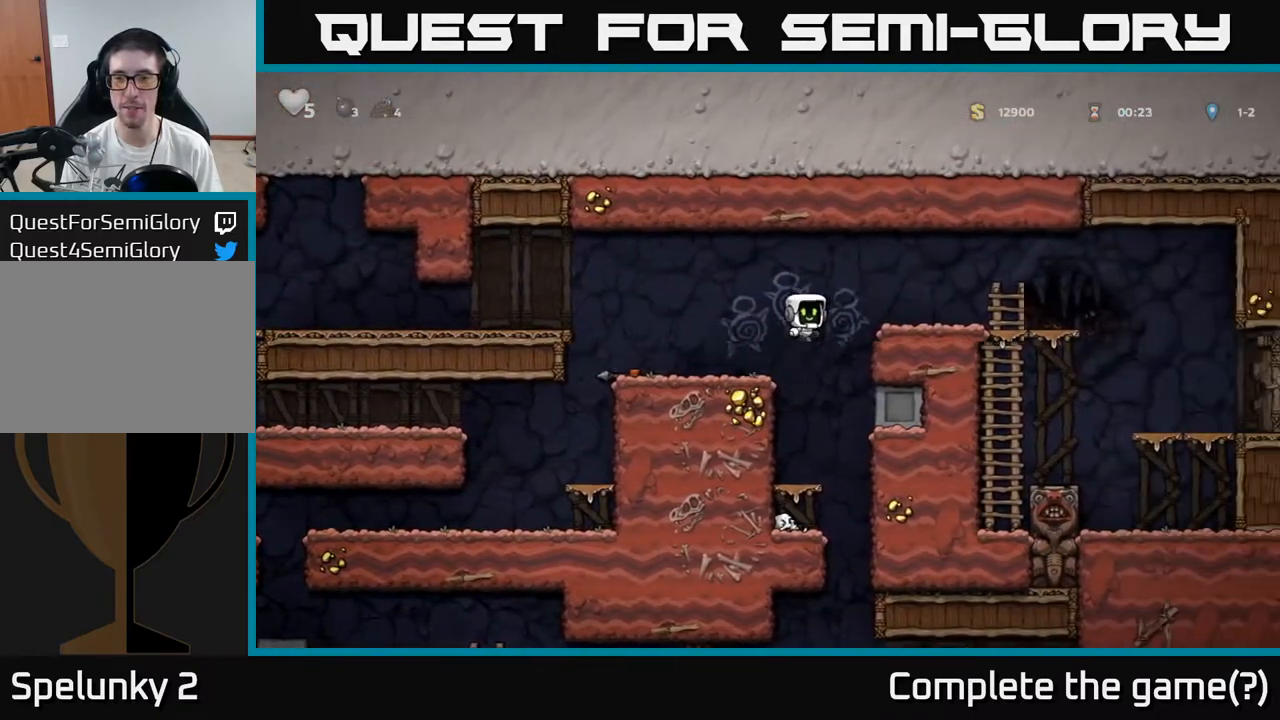
{"dt_ms": 500, "buttons": [], "left_stick": "right", "events": [[17, "A", "up"]]}
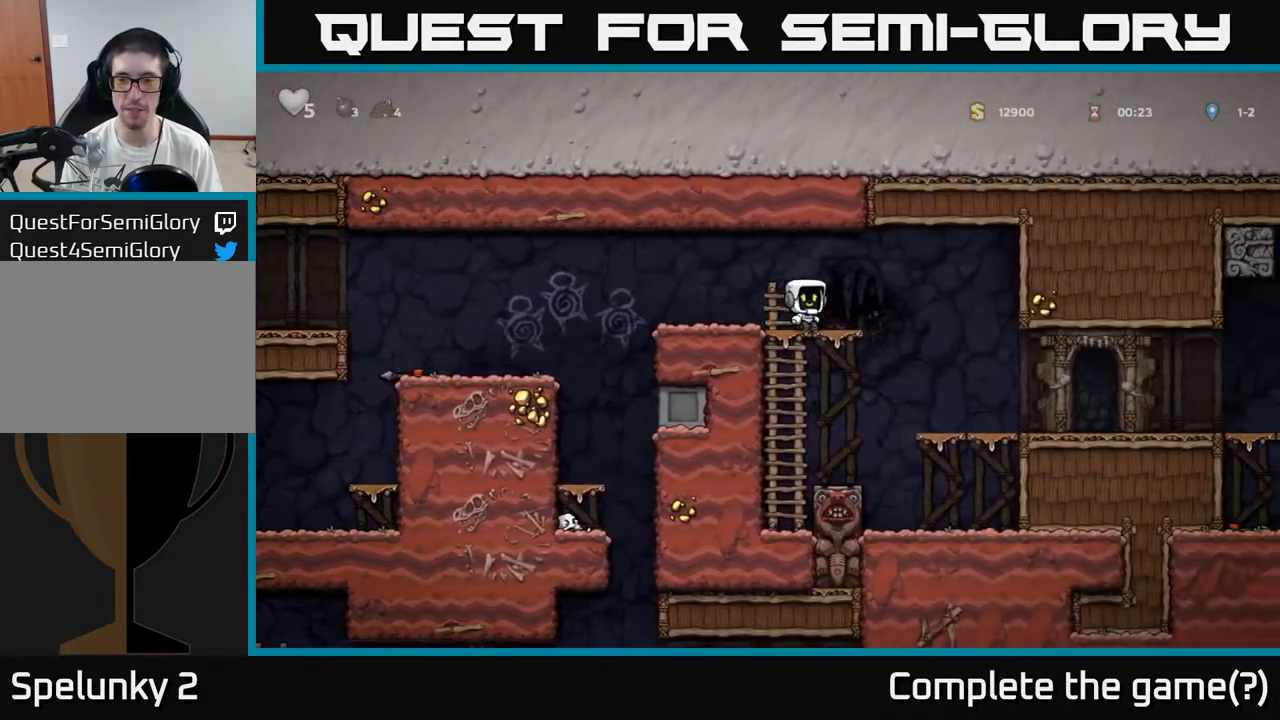
{"dt_ms": 500, "buttons": [], "left_stick": "right", "events": []}
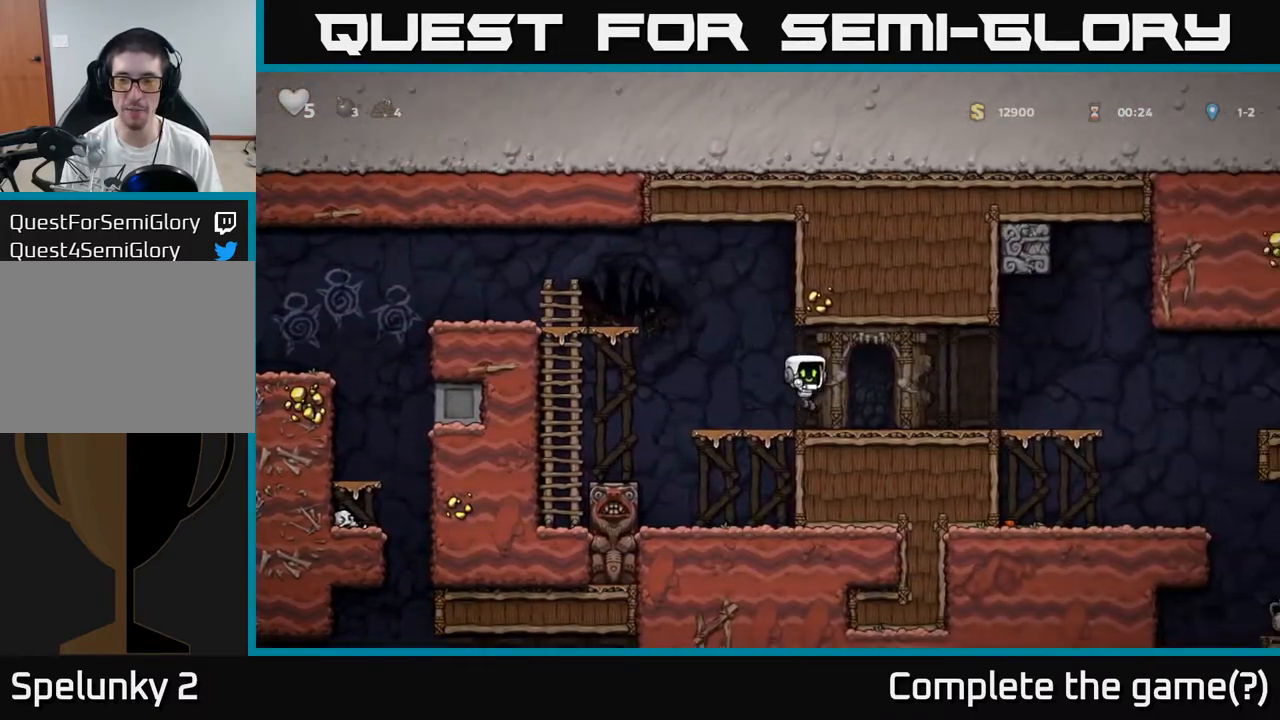
{"dt_ms": 500, "buttons": [], "left_stick": "right", "events": []}
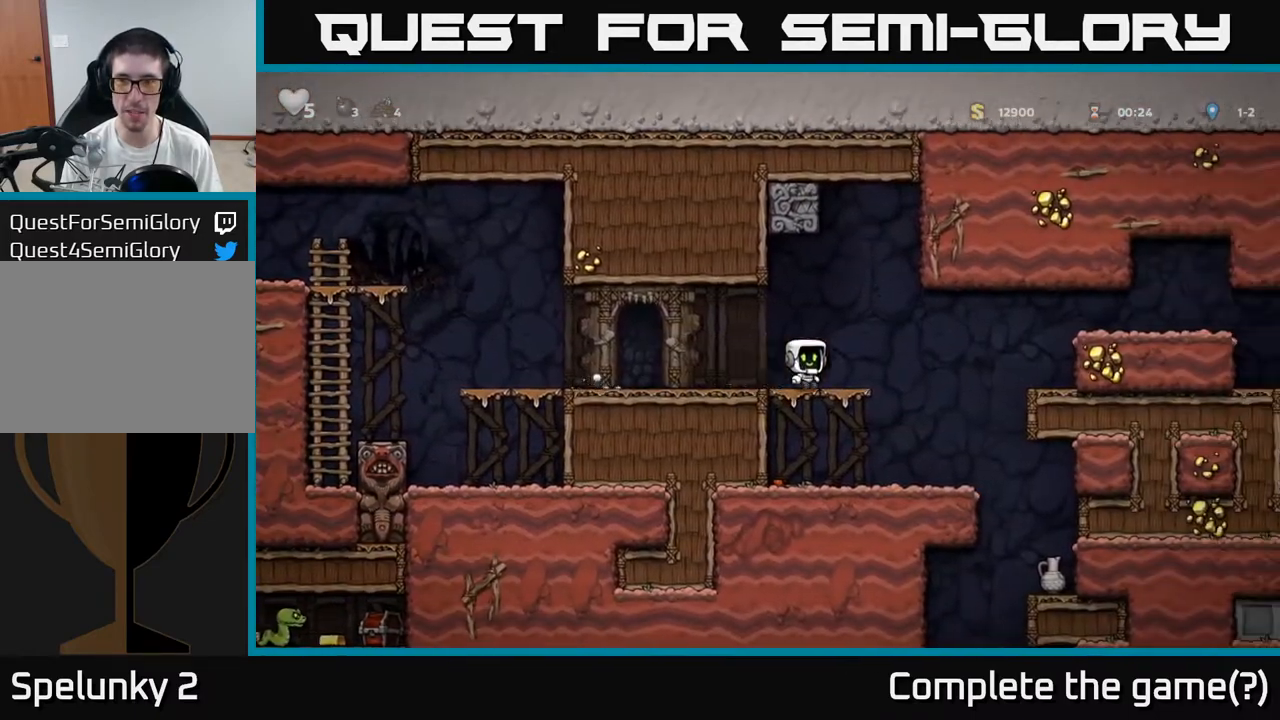
{"dt_ms": 500, "buttons": [], "left_stick": "right", "events": [[83, "left_stick", "down"], [150, "A", "down"], [250, "A", "up"], [283, "left_stick", "center"], [483, "left_stick", "right"]]}
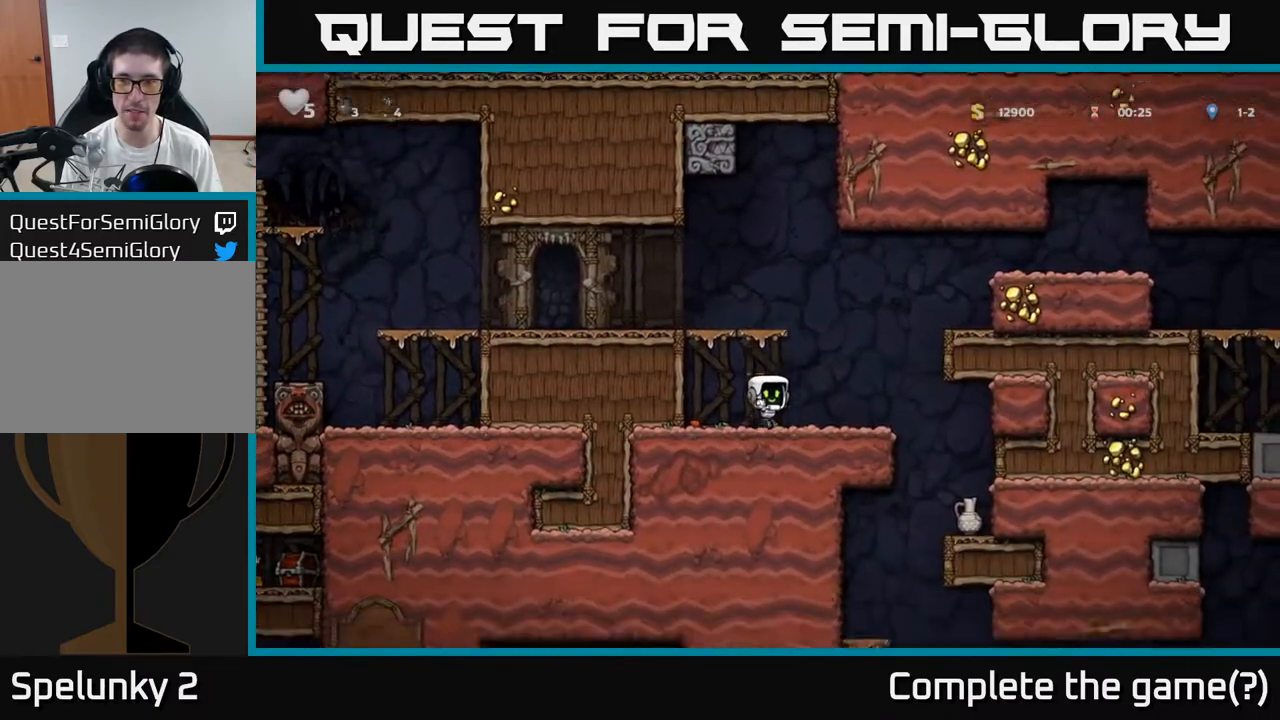
{"dt_ms": 500, "buttons": [], "left_stick": "right", "events": [[217, "left_stick", "center"], [333, "left_stick", "right"]]}
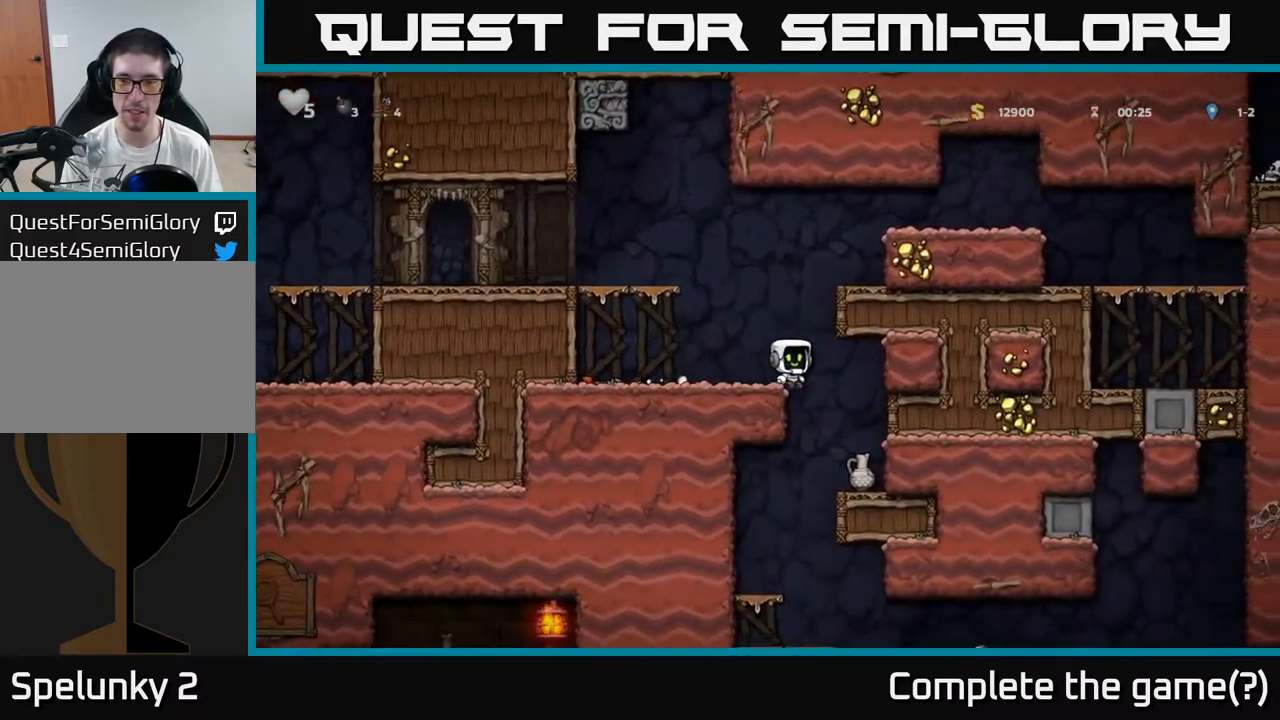
{"dt_ms": 1000, "buttons": [], "left_stick": "center"}
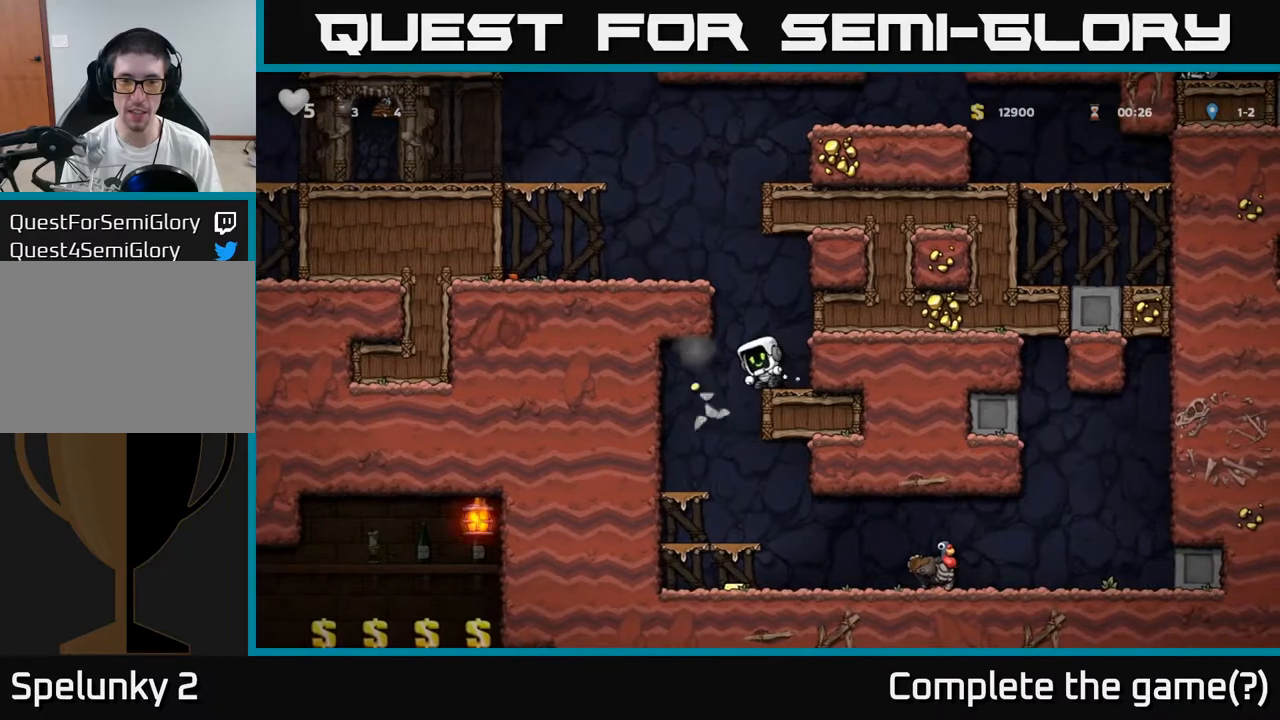
{"dt_ms": 500, "buttons": [], "left_stick": "center", "events": [[183, "left_stick", "right"], [233, "left_stick", "left"], [367, "left_stick", "center"]]}
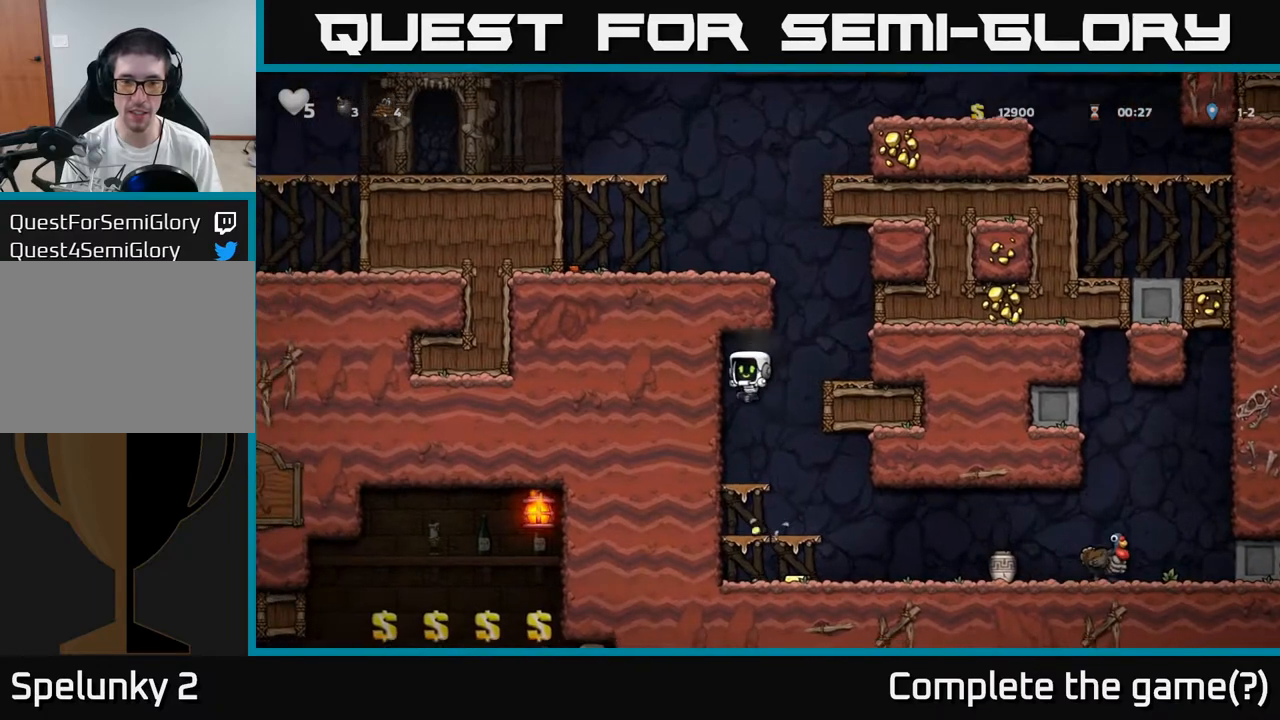
{"dt_ms": 500, "buttons": [], "left_stick": "down", "events": [[100, "left_stick", "down"], [217, "A", "down"], [283, "A", "up"]]}
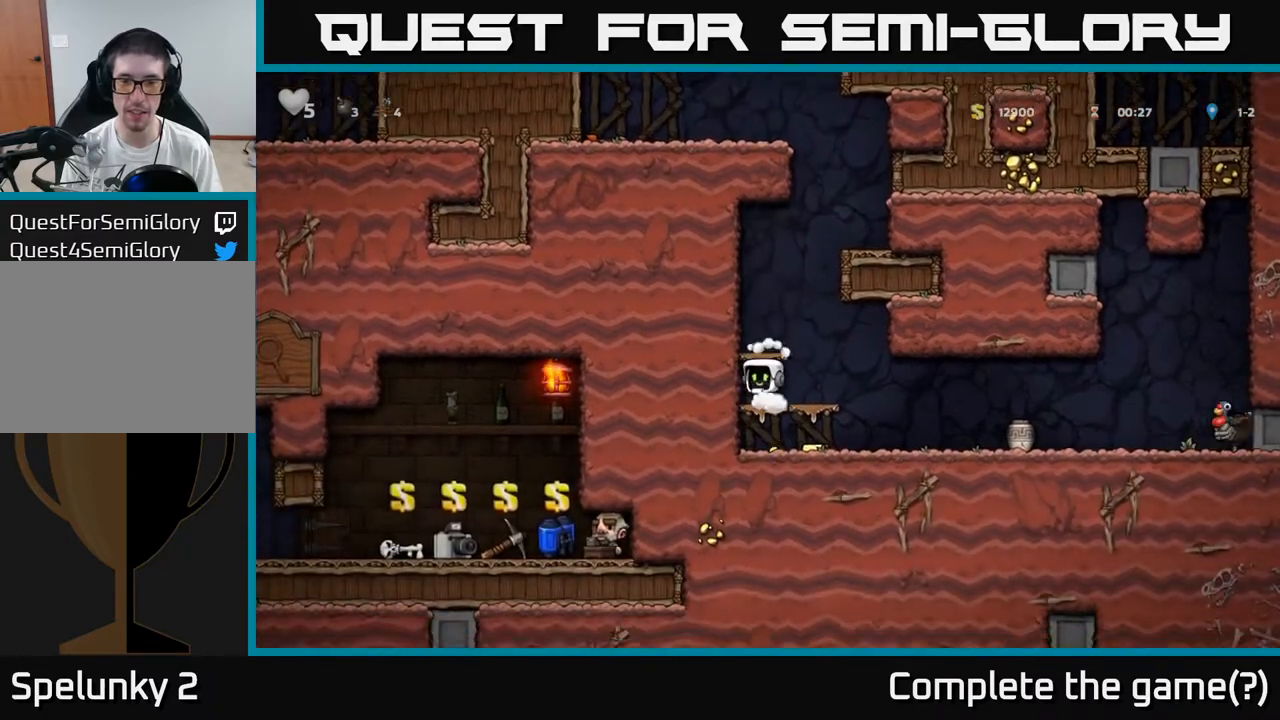
{"dt_ms": 500, "buttons": [], "left_stick": "right", "events": [[83, "A", "down"], [200, "A", "up"], [317, "left_stick", "right"]]}
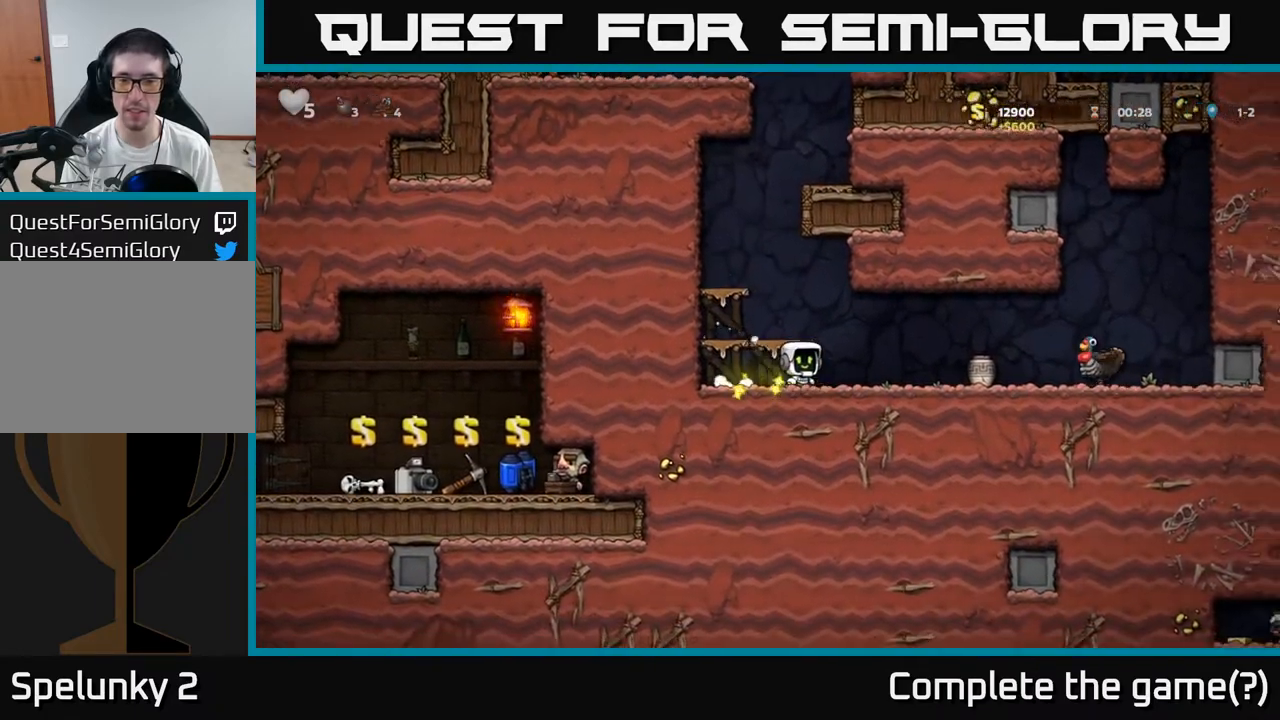
{"dt_ms": 500, "buttons": [], "left_stick": "center", "events": [[33, "X", "down"], [150, "X", "up"], [333, "left_stick", "up"], [433, "left_stick", "center"]]}
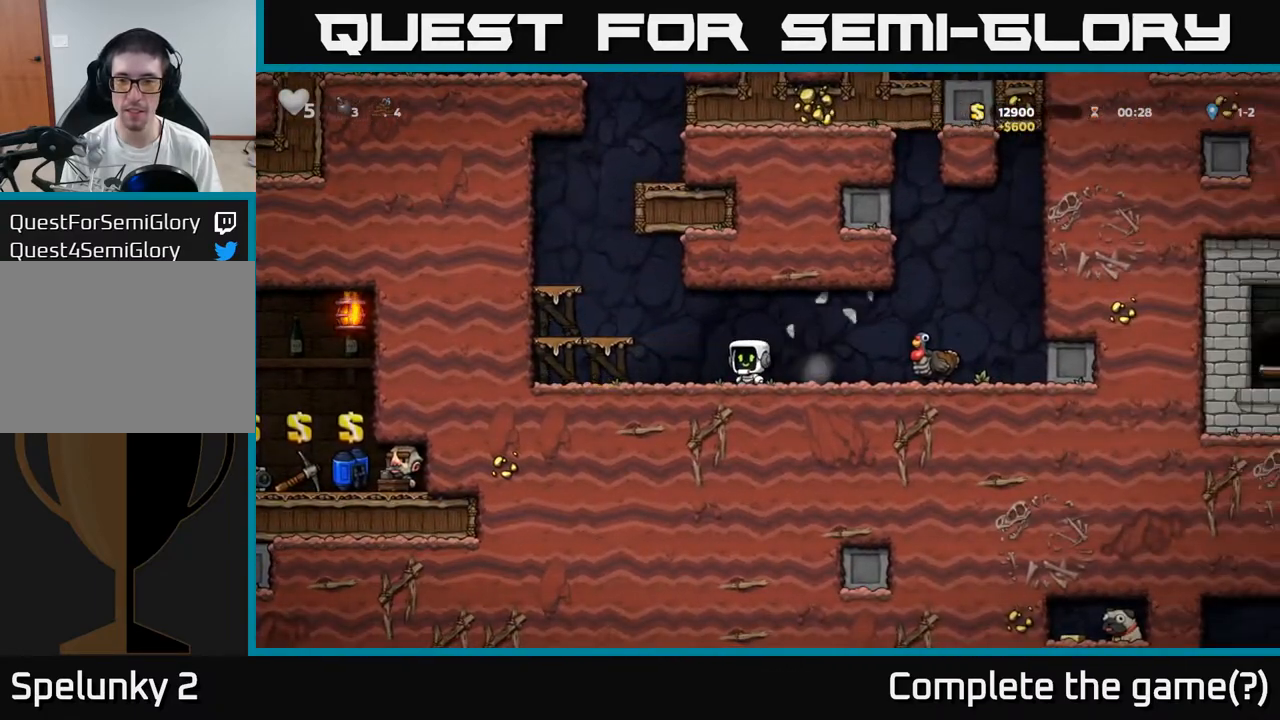
{"dt_ms": 500, "buttons": ["A"], "left_stick": "right", "events": [[133, "left_stick", "right"], [467, "A", "down"]]}
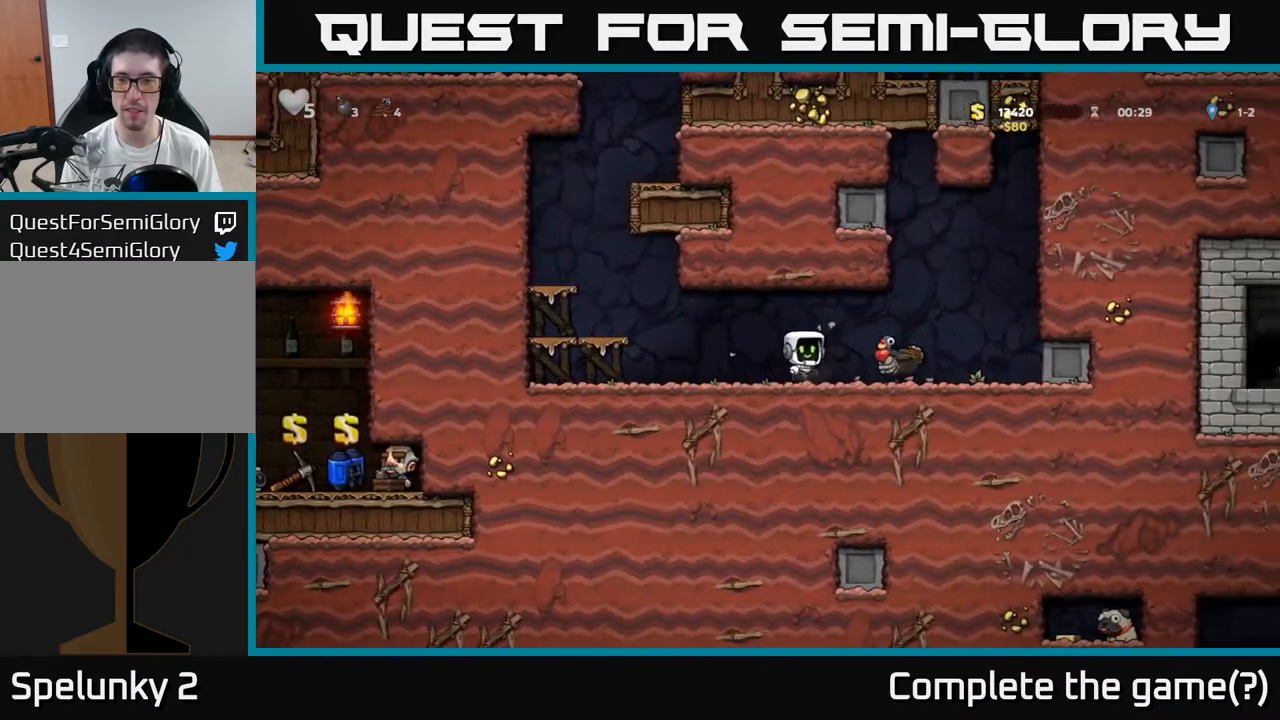
{"dt_ms": 500, "buttons": [], "left_stick": "center", "events": [[33, "A", "up"], [150, "left_stick", "left"], [283, "left_stick", "right"], [383, "left_stick", "center"]]}
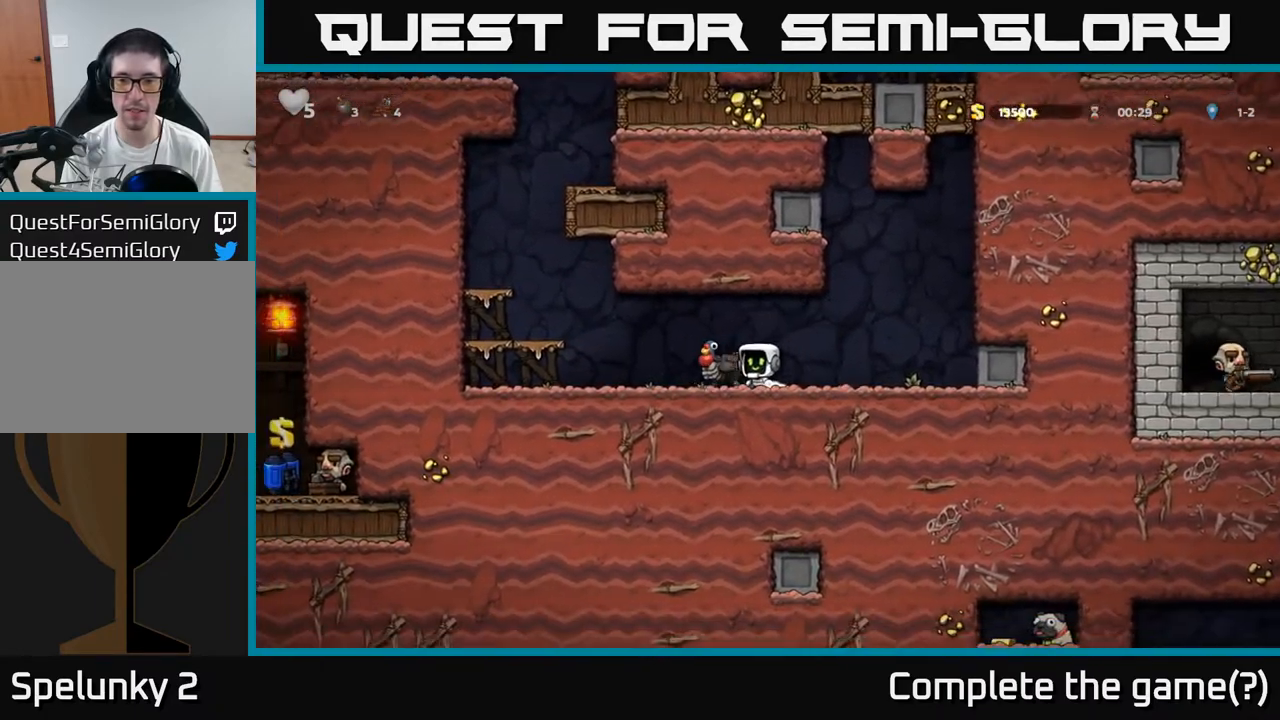
{"dt_ms": 500, "buttons": [], "left_stick": "center", "events": [[83, "A", "down"], [183, "A", "up"]]}
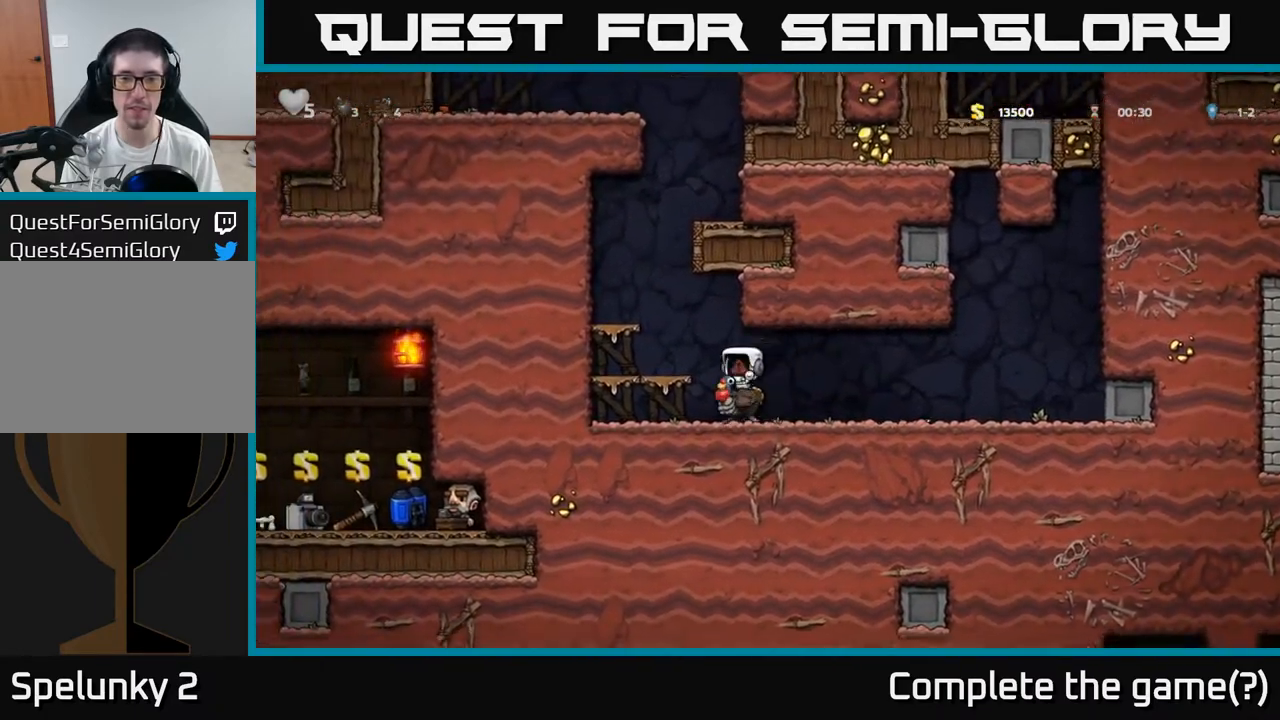
{"dt_ms": 500, "buttons": [], "left_stick": "center", "events": []}
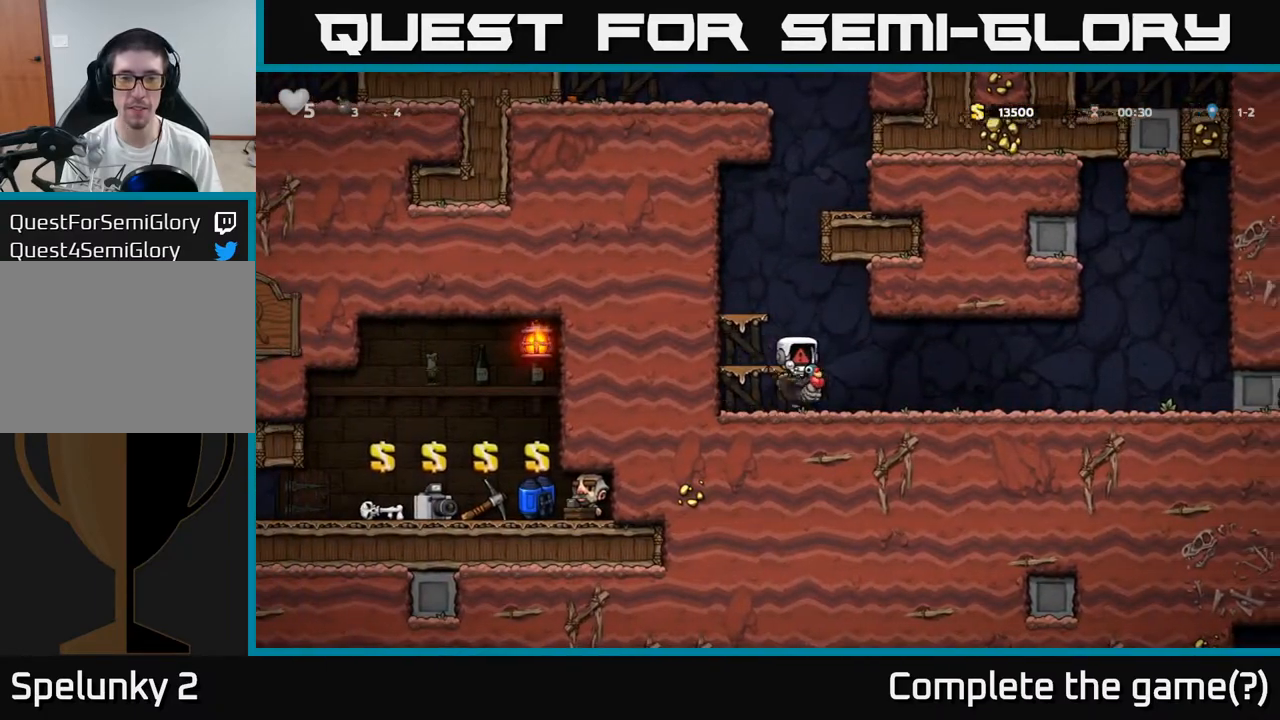
{"dt_ms": 500, "buttons": [], "left_stick": "center", "events": []}
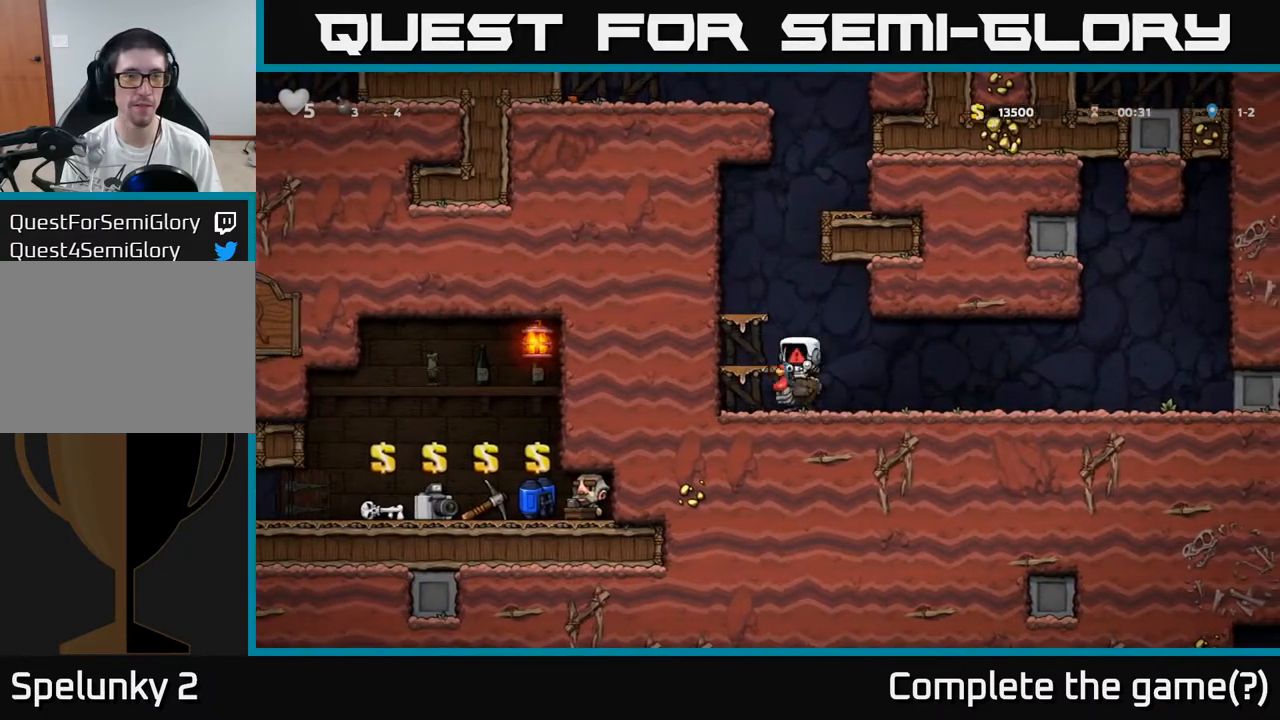
{"dt_ms": 500, "buttons": [], "left_stick": "center", "events": []}
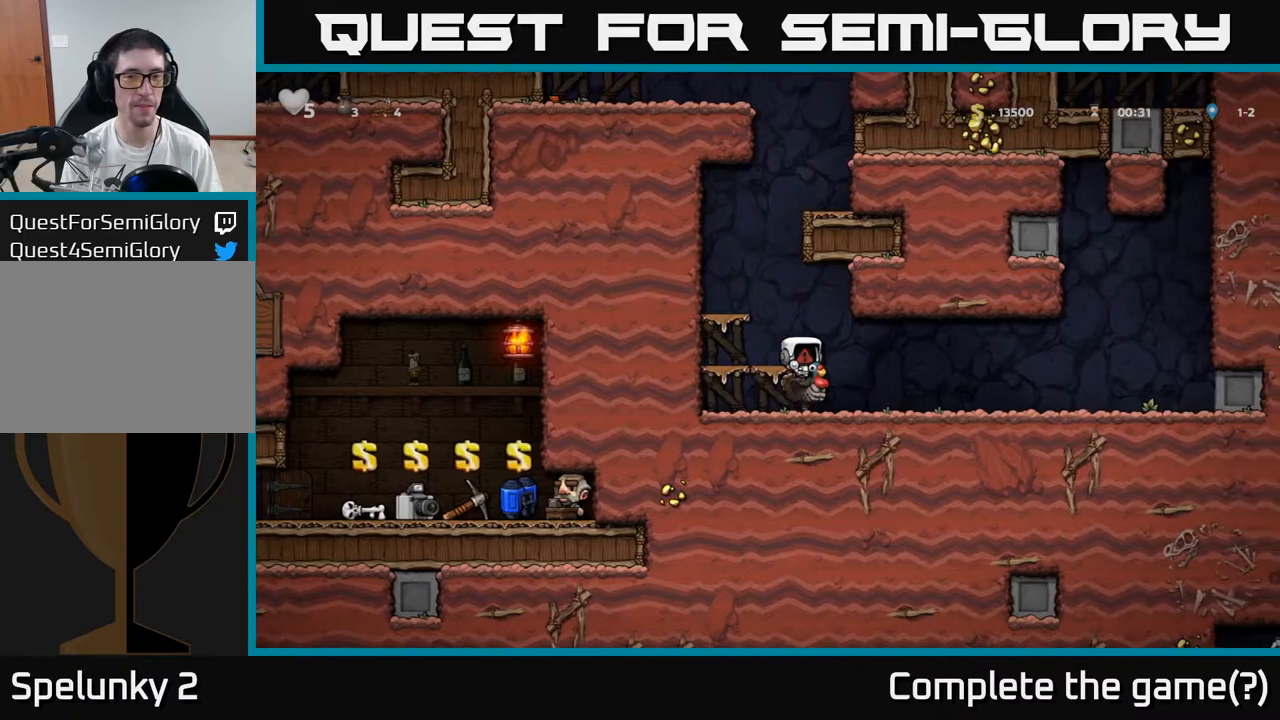
{"dt_ms": 500, "buttons": [], "left_stick": "right", "events": [[383, "left_stick", "right"]]}
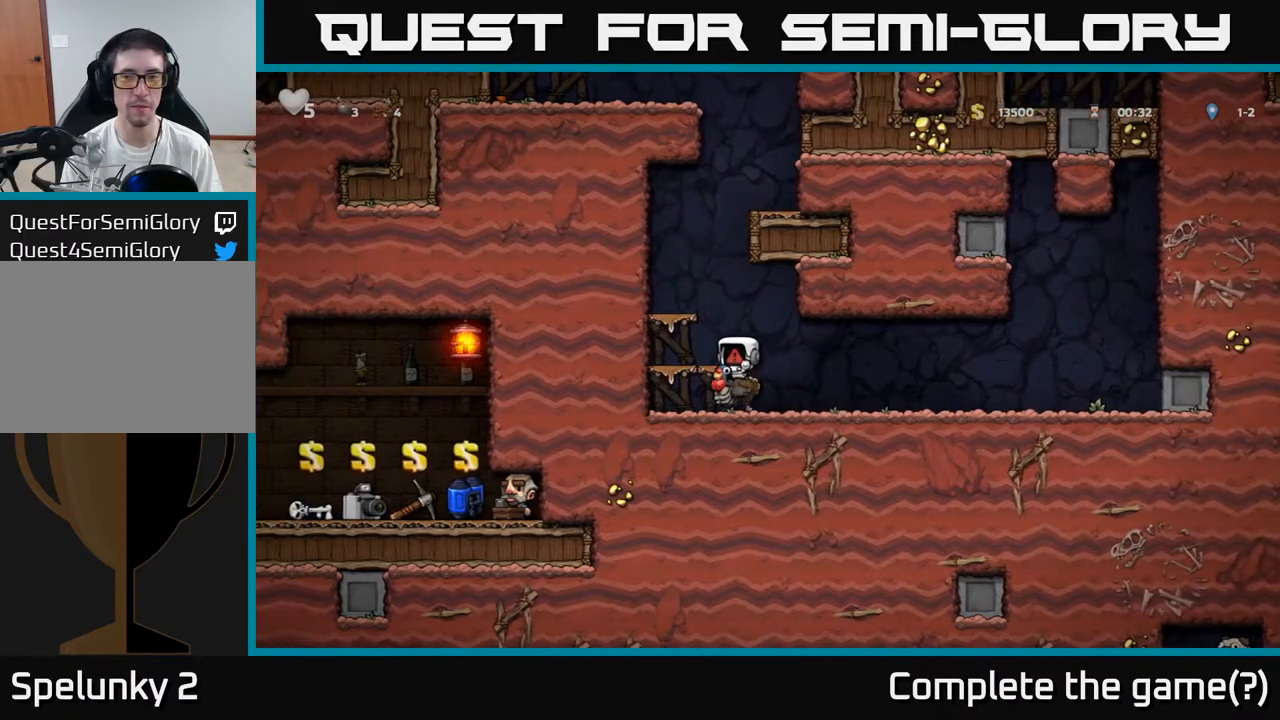
{"dt_ms": 500, "buttons": [], "left_stick": "right", "events": []}
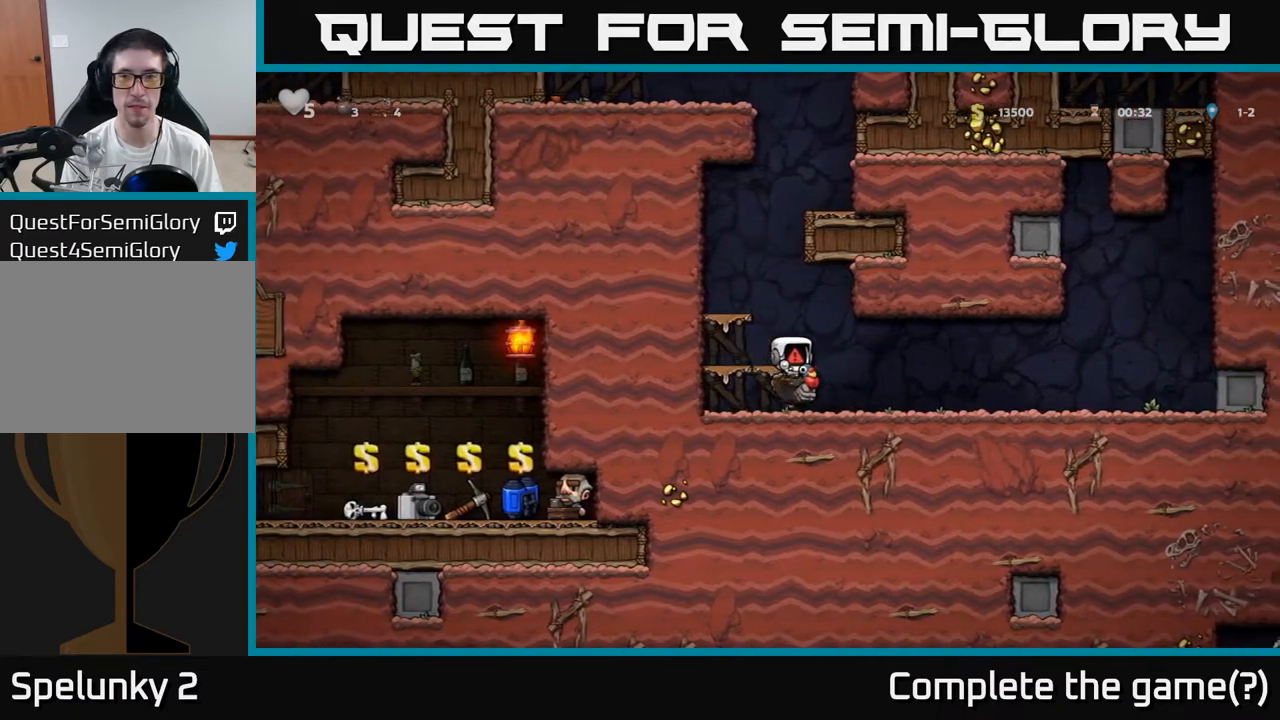
{"dt_ms": 500, "buttons": [], "left_stick": "right", "events": []}
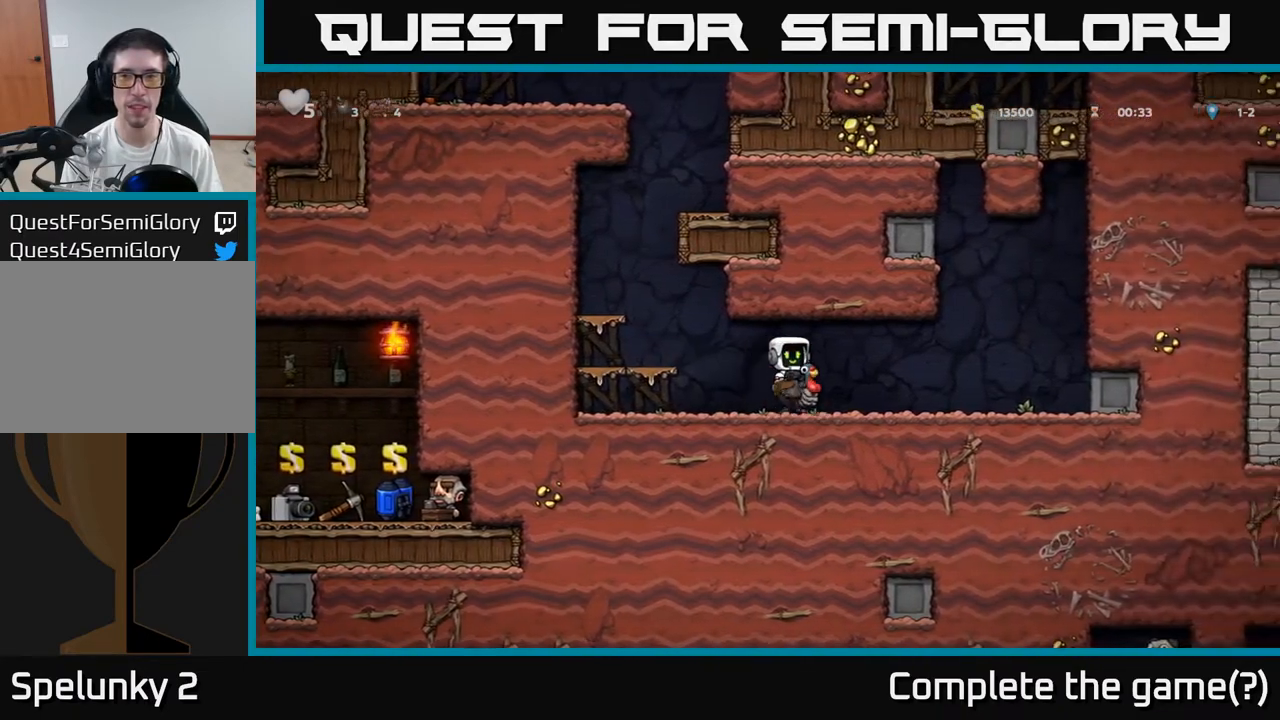
{"dt_ms": 500, "buttons": [], "left_stick": "left", "events": [[317, "left_stick", "center"], [383, "left_stick", "left"]]}